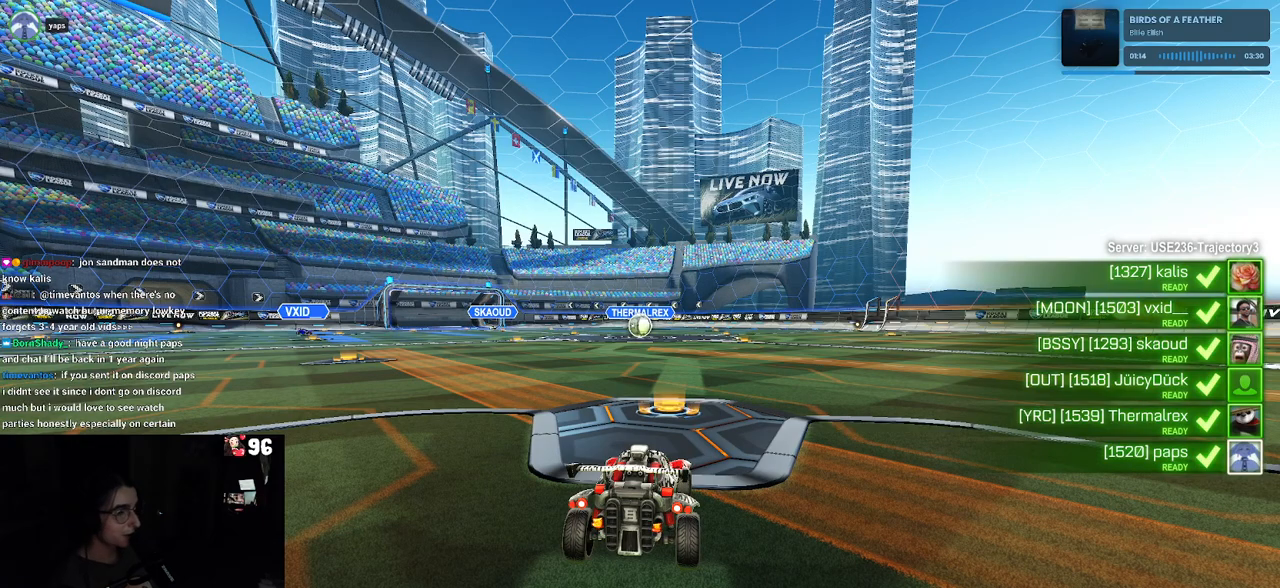
Gameplay with a controller (PlayStation layout); each line is a JSON object with the inputs held at the frame after it. "events" lists button and stick changes between this image and that frame as [ms after this image, input, new state], when the widget could be followed in between.
{"buttons": [], "left_stick": "center", "right_stick": "center", "events": []}
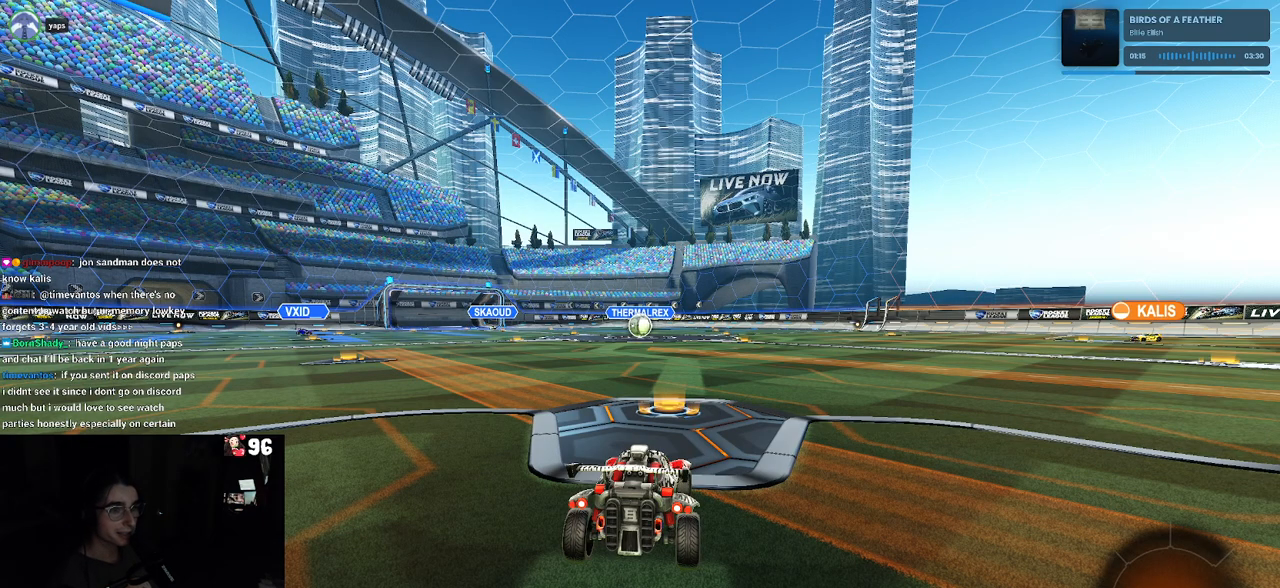
{"buttons": [], "left_stick": "center", "right_stick": "center", "events": []}
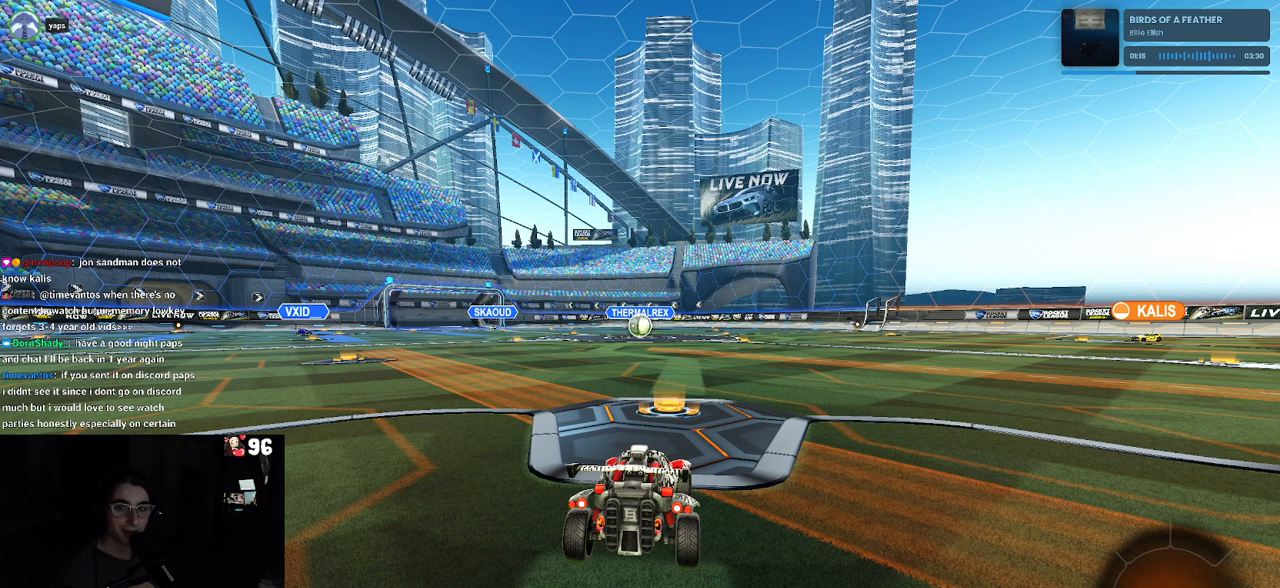
{"buttons": [], "left_stick": "center", "right_stick": "center", "events": []}
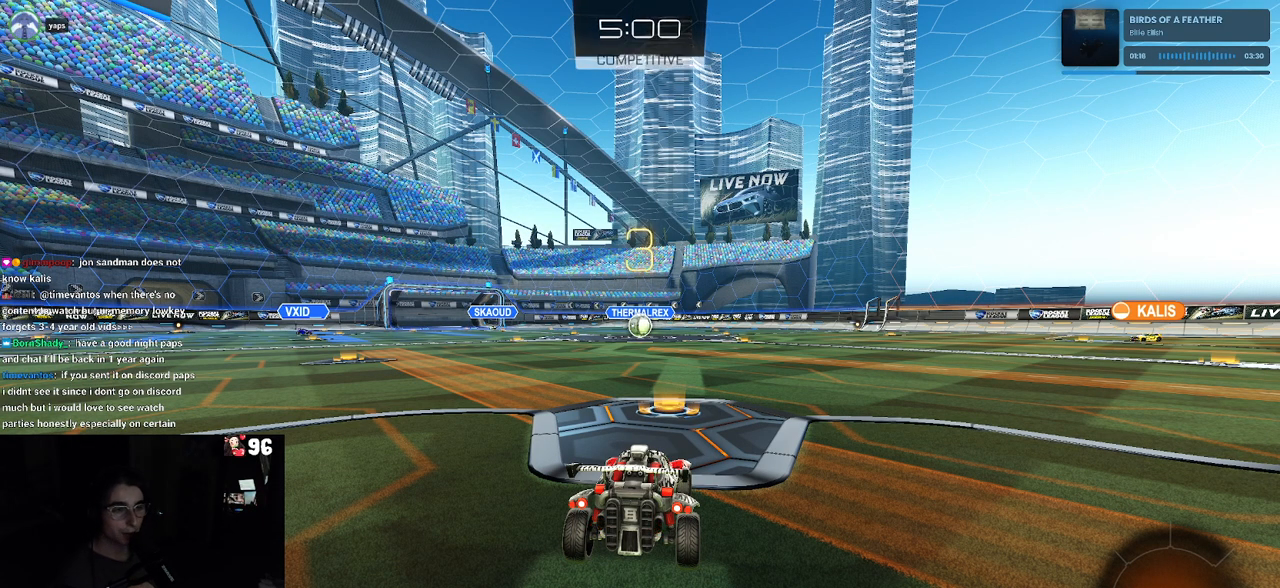
{"buttons": ["TRIANGLE"], "left_stick": "center", "right_stick": "center", "events": [[283, "TRIANGLE", "down"], [383, "TRIANGLE", "up"], [433, "TRIANGLE", "down"]]}
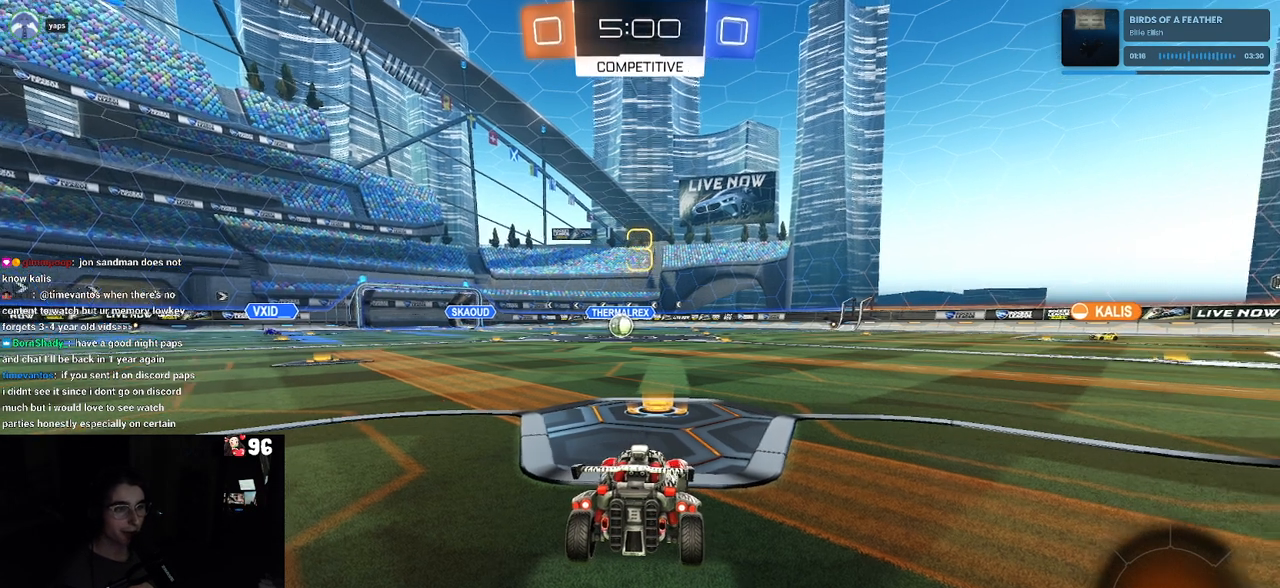
{"buttons": ["TRIANGLE"], "left_stick": "center", "right_stick": "center", "events": [[83, "TRIANGLE", "up"], [450, "TRIANGLE", "down"]]}
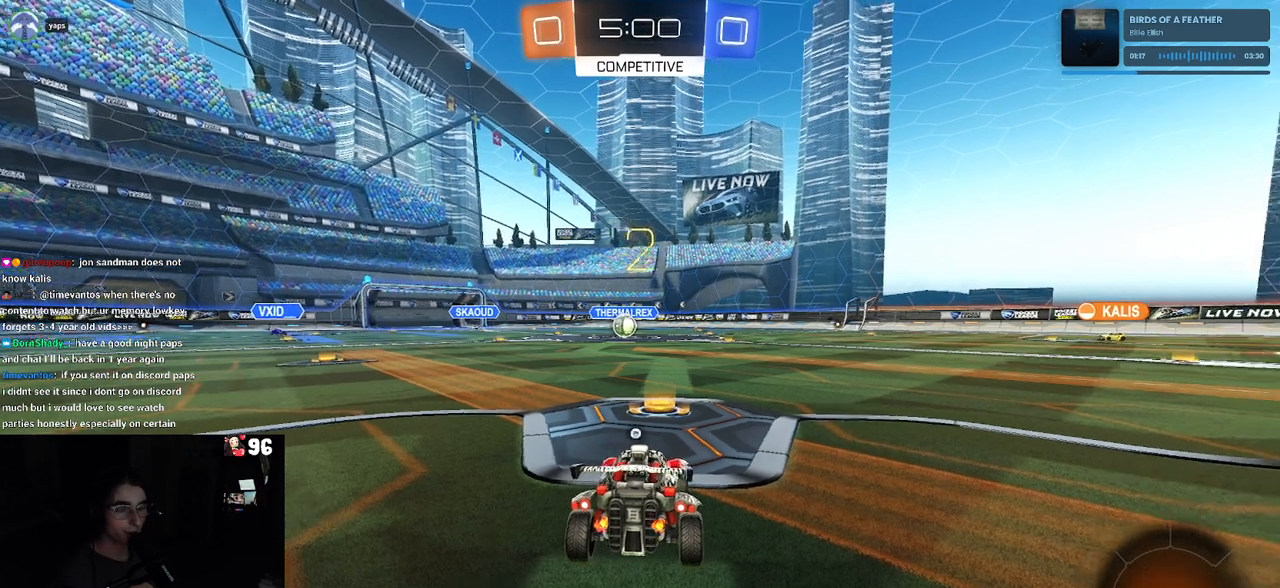
{"buttons": [], "left_stick": "center", "right_stick": "center", "events": [[33, "TRIANGLE", "up"], [183, "TRIANGLE", "down"], [283, "TRIANGLE", "up"]]}
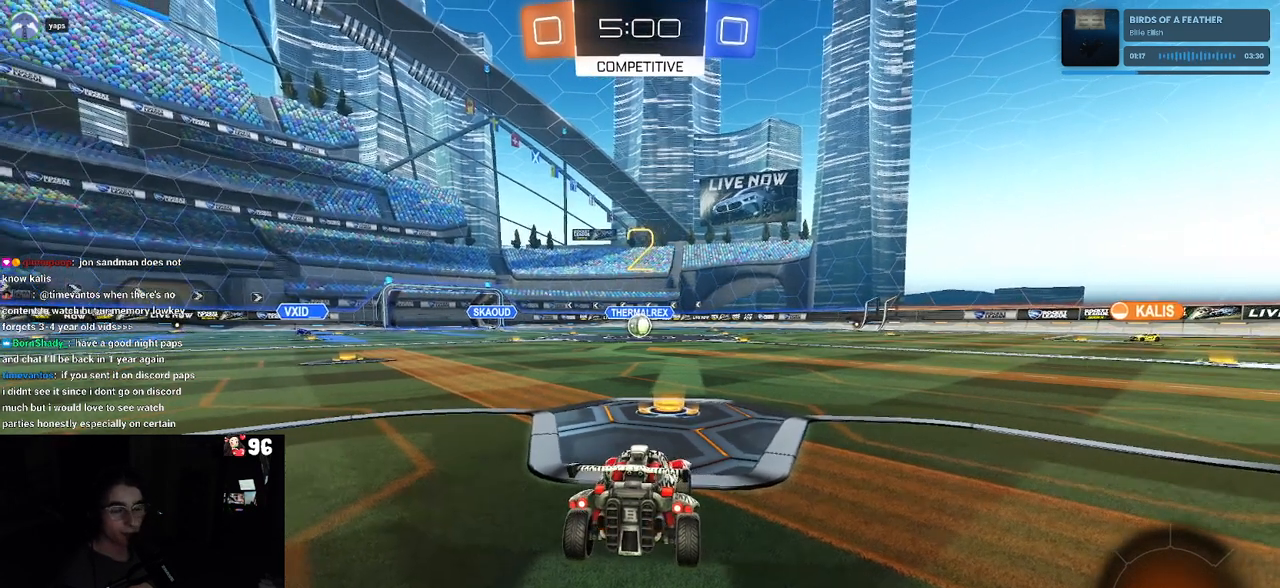
{"buttons": ["R2"], "left_stick": "center", "right_stick": "center", "events": [[117, "R2", "down"]]}
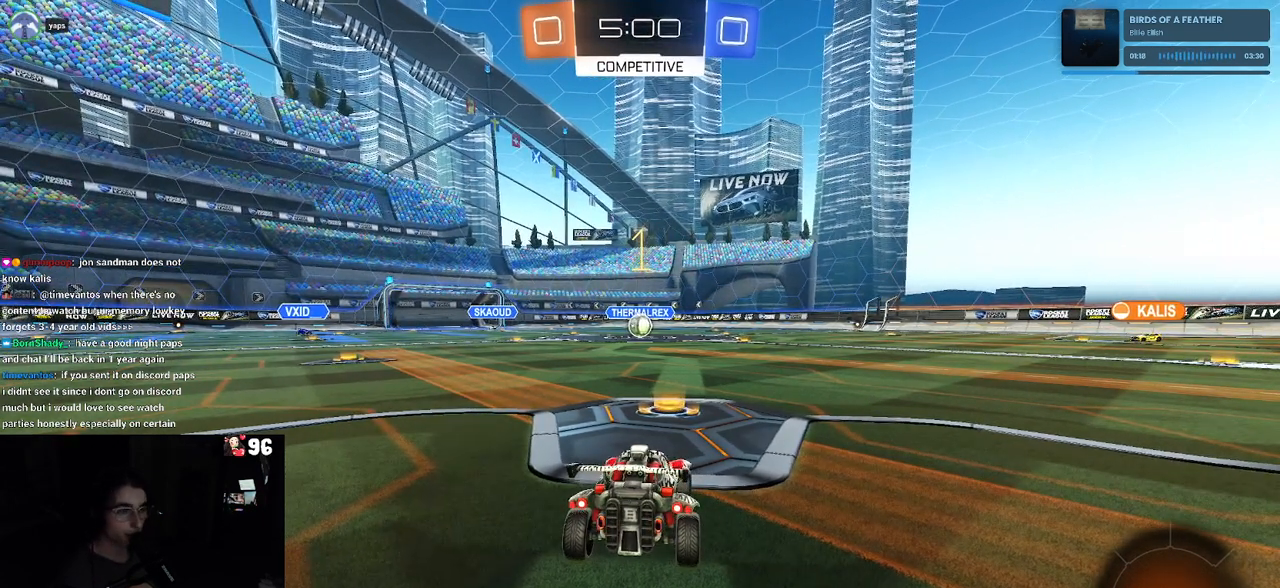
{"buttons": ["R1", "R2"], "left_stick": "center", "right_stick": "center", "events": [[383, "R1", "down"]]}
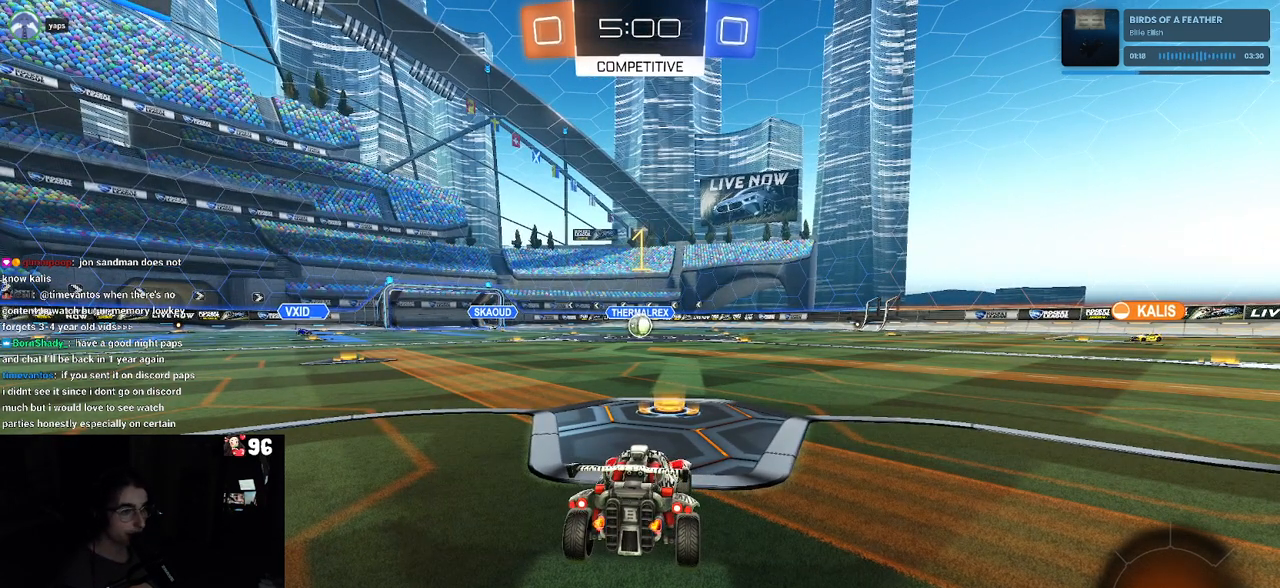
{"buttons": ["CROSS", "R1", "R2"], "left_stick": "up-left", "right_stick": "center", "events": [[317, "left_stick", "right"], [417, "left_stick", "up"], [433, "CROSS", "down"], [500, "left_stick", "up-left"]]}
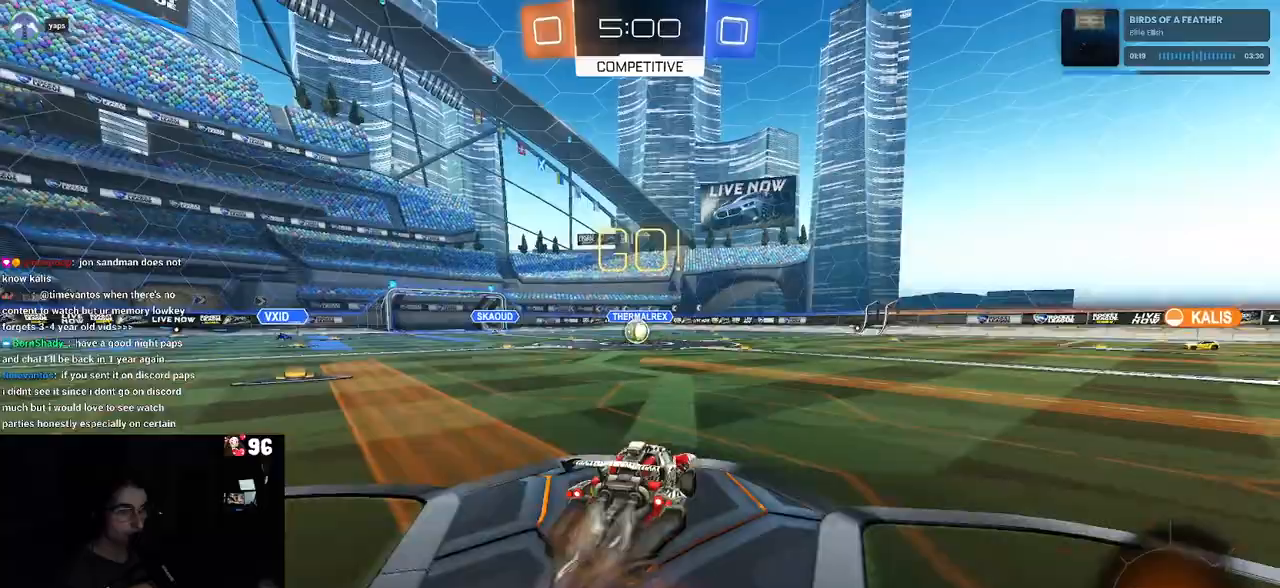
{"buttons": ["SQUARE", "R1", "R2"], "left_stick": "down-left", "right_stick": "center", "events": [[33, "CROSS", "up"], [100, "CROSS", "down"], [167, "left_stick", "down"], [183, "SQUARE", "down"], [200, "CROSS", "up"], [433, "left_stick", "down-left"]]}
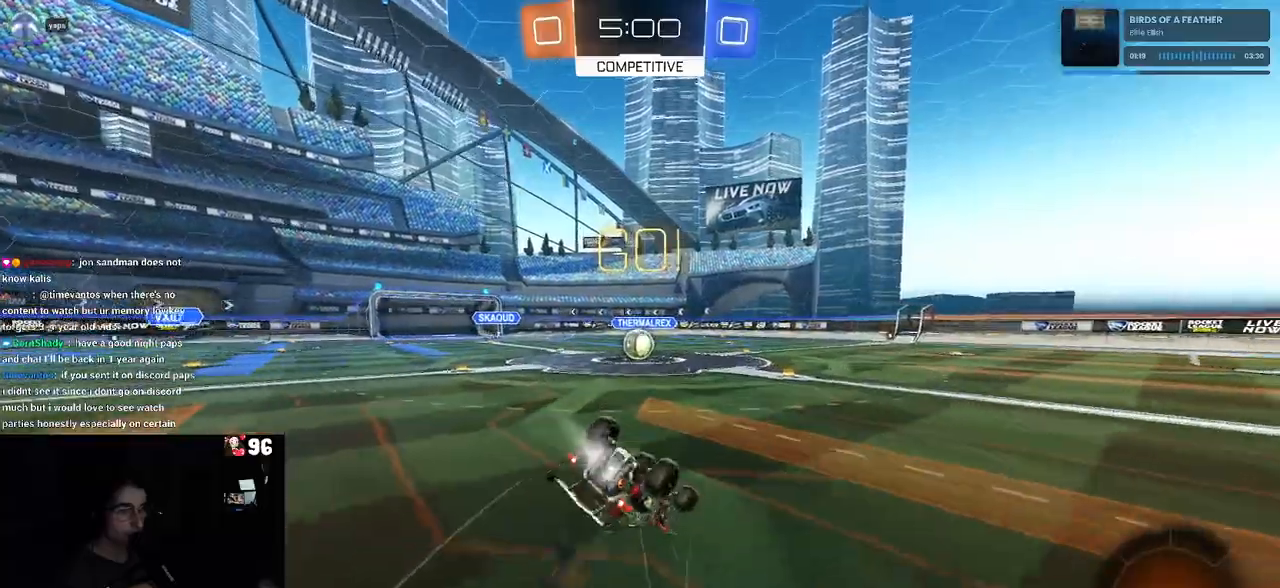
{"buttons": ["SQUARE", "R1", "R2"], "left_stick": "down-left", "right_stick": "center", "events": []}
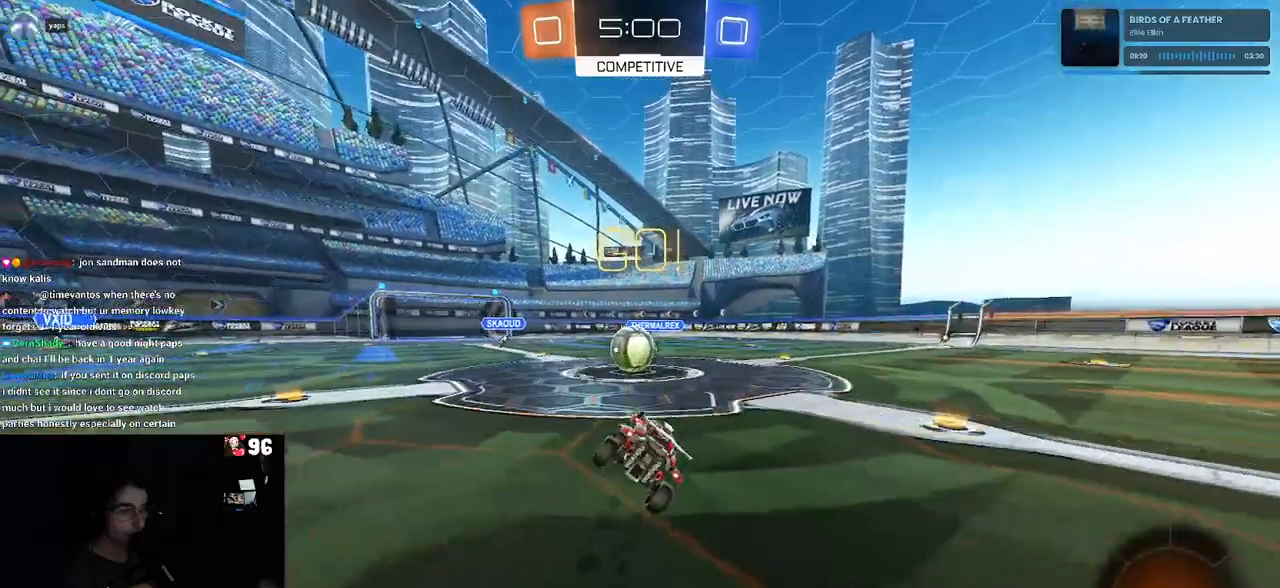
{"buttons": ["R2"], "left_stick": "left", "right_stick": "center", "events": [[83, "left_stick", "down-right"], [133, "SQUARE", "up"], [150, "R1", "up"], [183, "left_stick", "center"], [400, "left_stick", "left"]]}
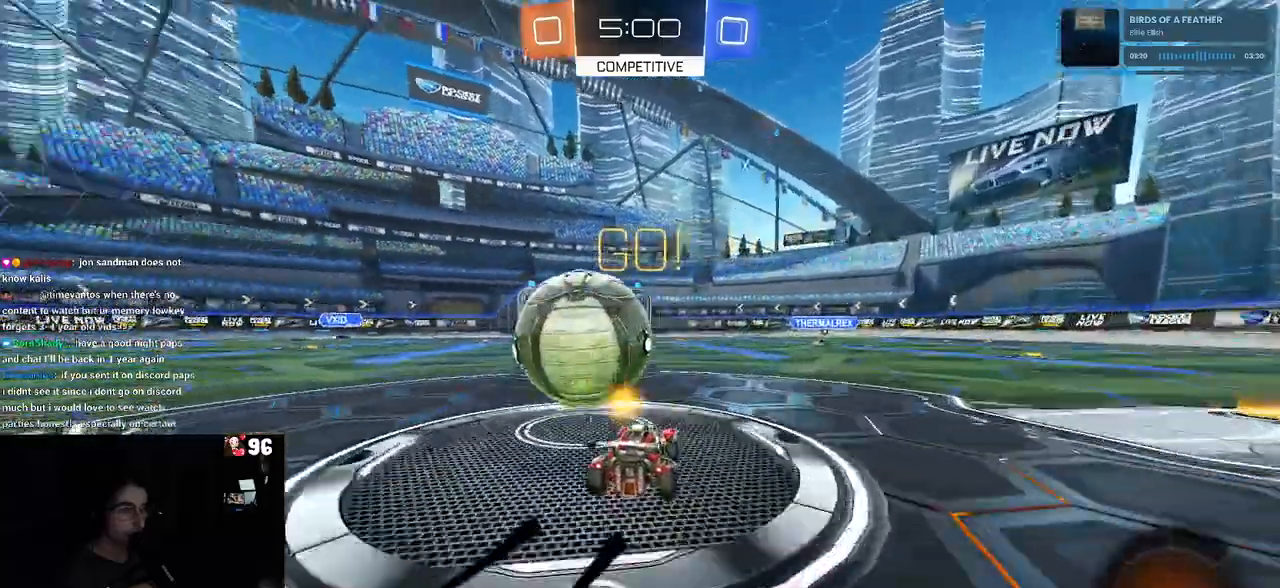
{"buttons": ["R2"], "left_stick": "down-right", "right_stick": "center", "events": [[17, "left_stick", "center"], [100, "left_stick", "down-right"]]}
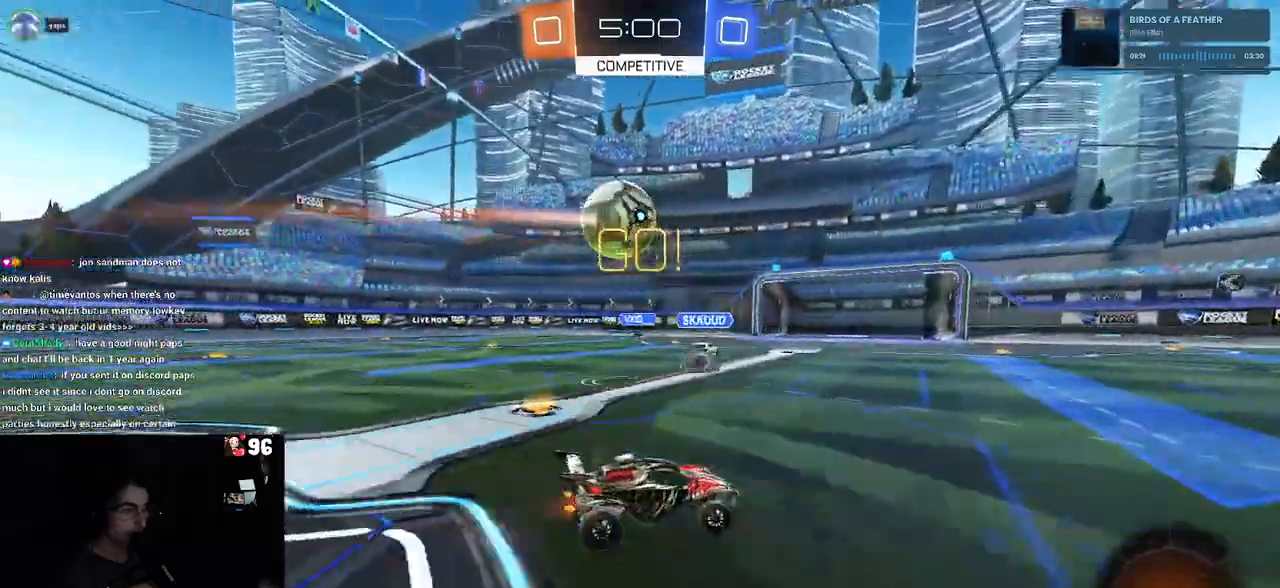
{"buttons": ["R2"], "left_stick": "center", "right_stick": "center", "events": [[300, "left_stick", "center"]]}
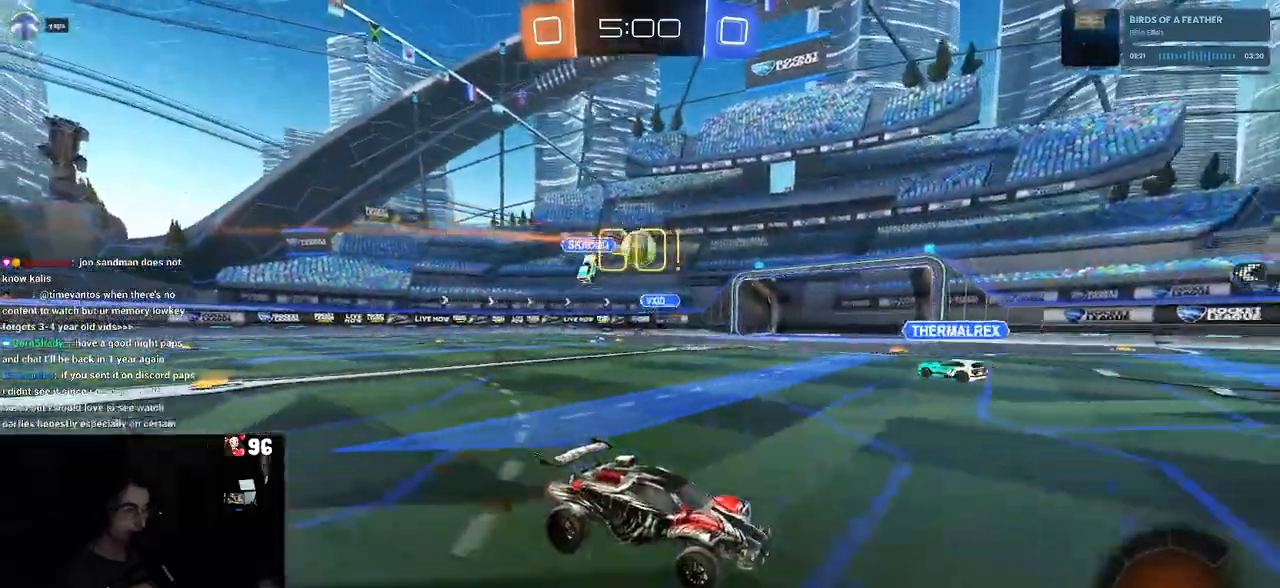
{"buttons": ["R2"], "left_stick": "center", "right_stick": "center", "events": []}
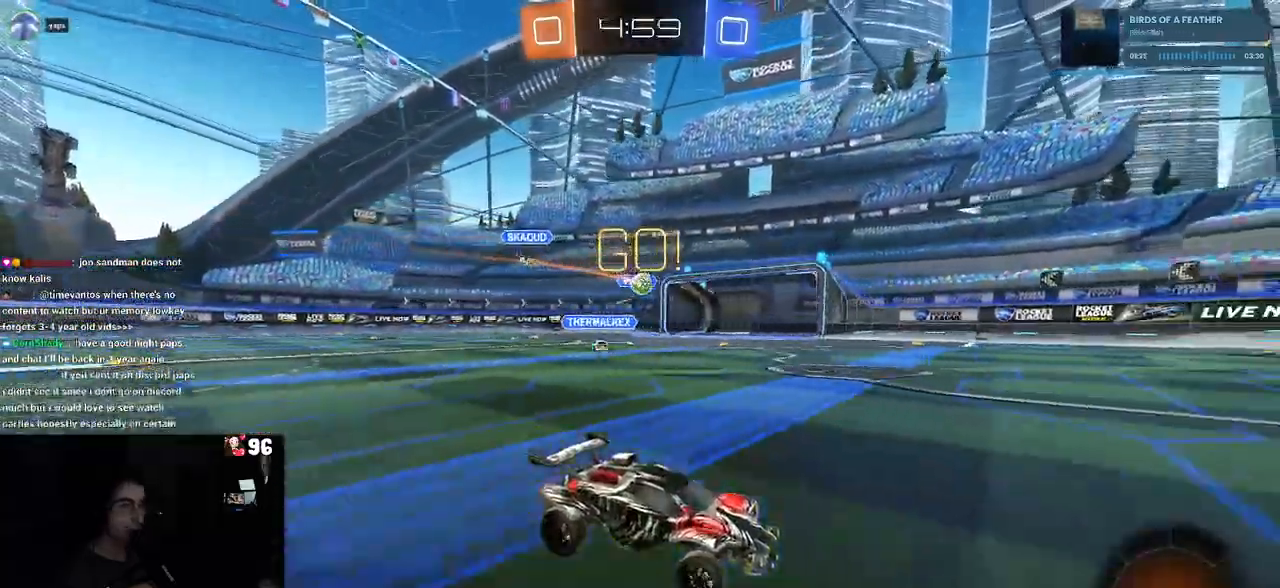
{"buttons": ["R2"], "left_stick": "center", "right_stick": "center", "events": [[100, "left_stick", "right"], [183, "TRIANGLE", "down"], [283, "TRIANGLE", "up"], [483, "left_stick", "center"]]}
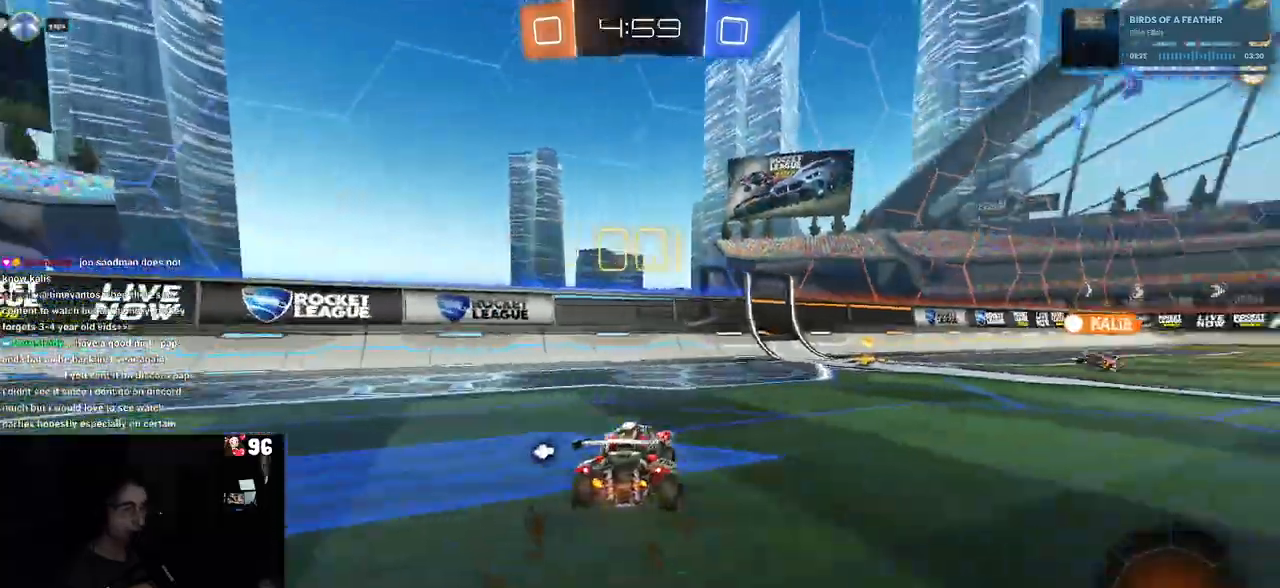
{"buttons": ["R2"], "left_stick": "right", "right_stick": "center", "events": [[117, "TRIANGLE", "down"], [233, "left_stick", "right"], [250, "TRIANGLE", "up"]]}
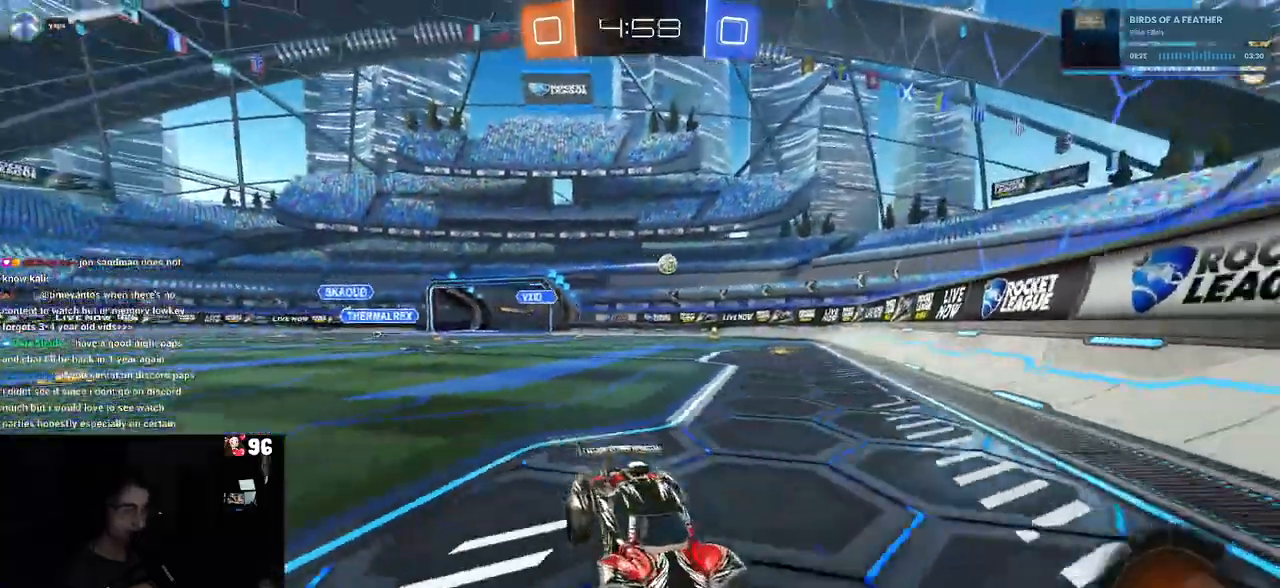
{"buttons": ["CROSS", "R2"], "left_stick": "up-left", "right_stick": "center", "events": [[417, "CROSS", "down"], [467, "left_stick", "up-left"]]}
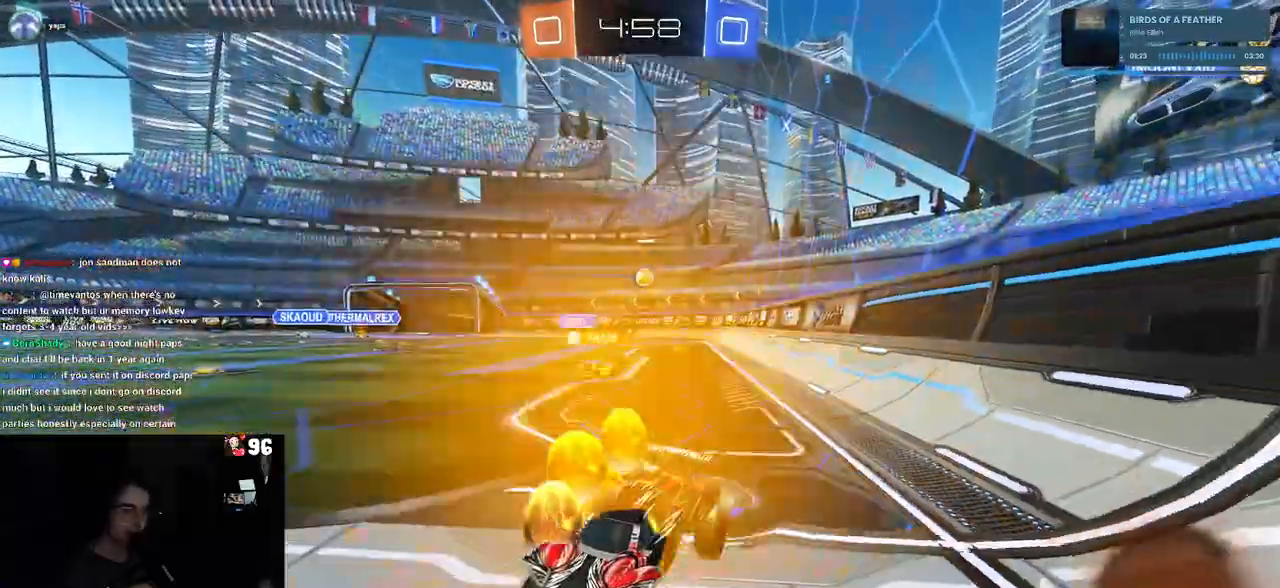
{"buttons": ["SQUARE", "R2"], "left_stick": "left", "right_stick": "center", "events": [[17, "CROSS", "up"], [83, "CROSS", "down"], [133, "left_stick", "down-left"], [150, "SQUARE", "down"], [167, "CROSS", "up"], [483, "left_stick", "left"]]}
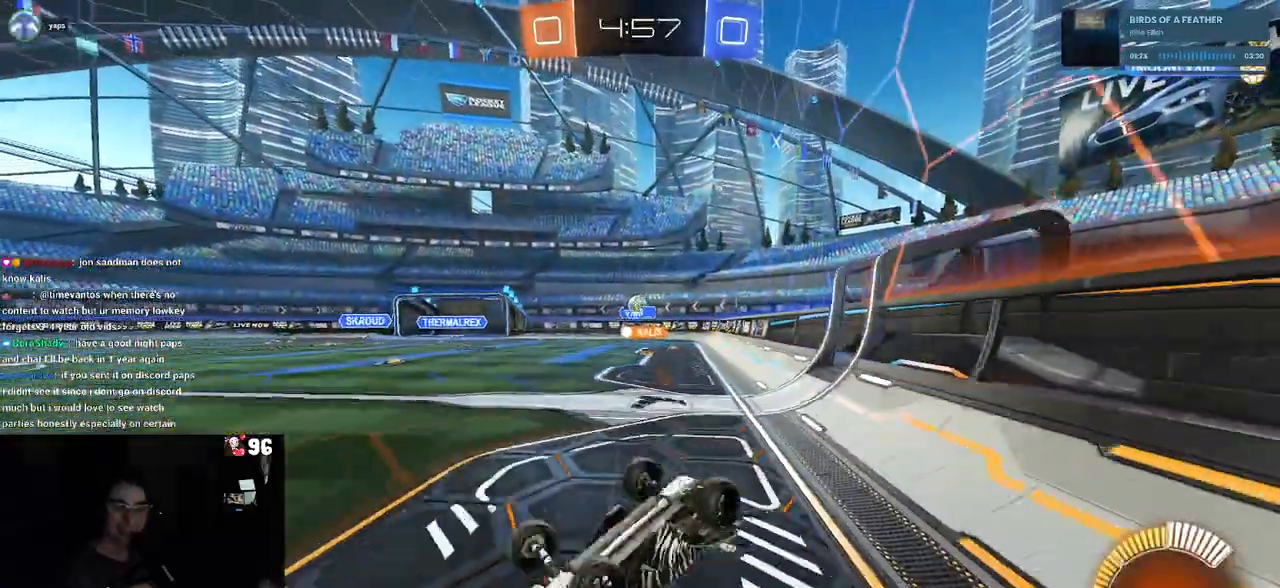
{"buttons": ["R2"], "left_stick": "center", "right_stick": "center", "events": [[400, "SQUARE", "up"], [433, "left_stick", "center"]]}
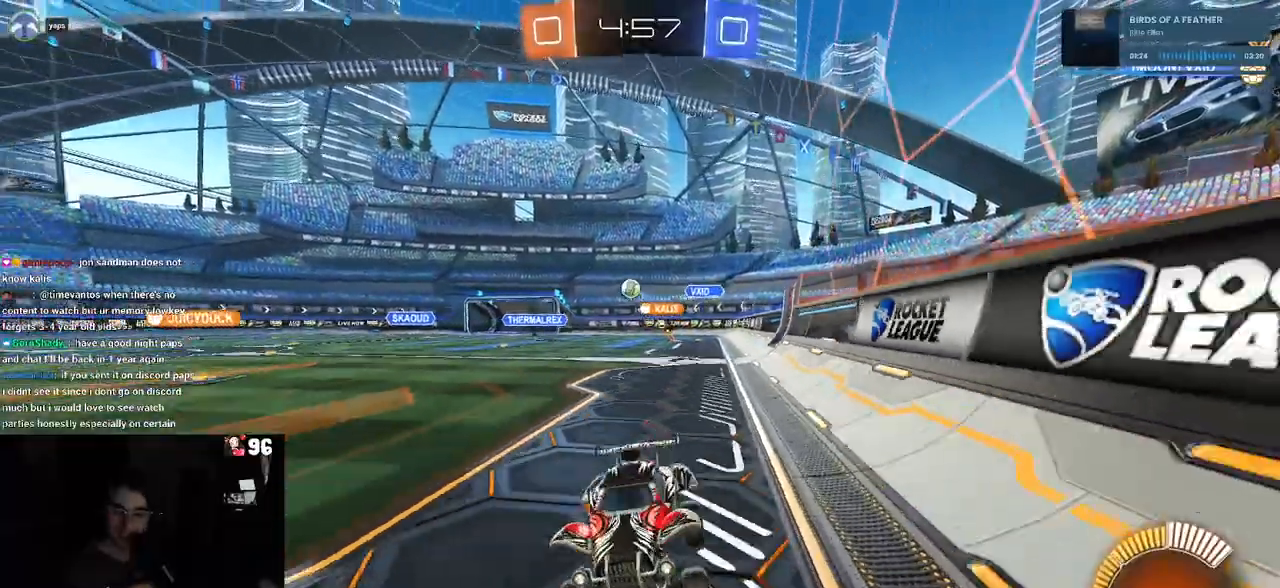
{"buttons": ["R2"], "left_stick": "center", "right_stick": "center", "events": []}
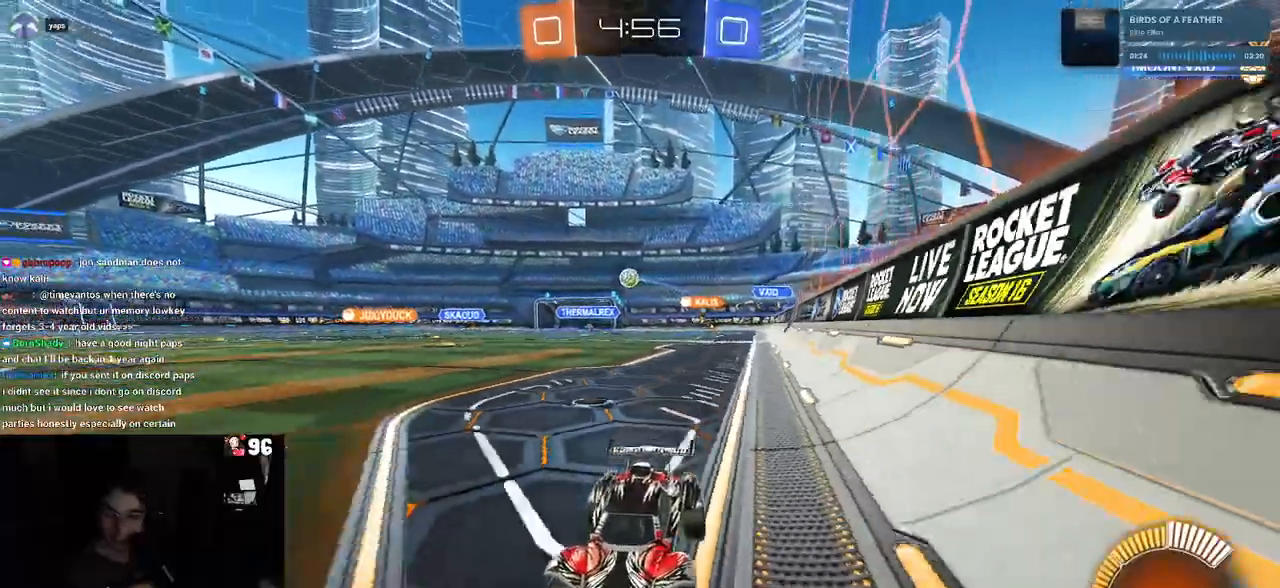
{"buttons": ["R2"], "left_stick": "right", "right_stick": "center"}
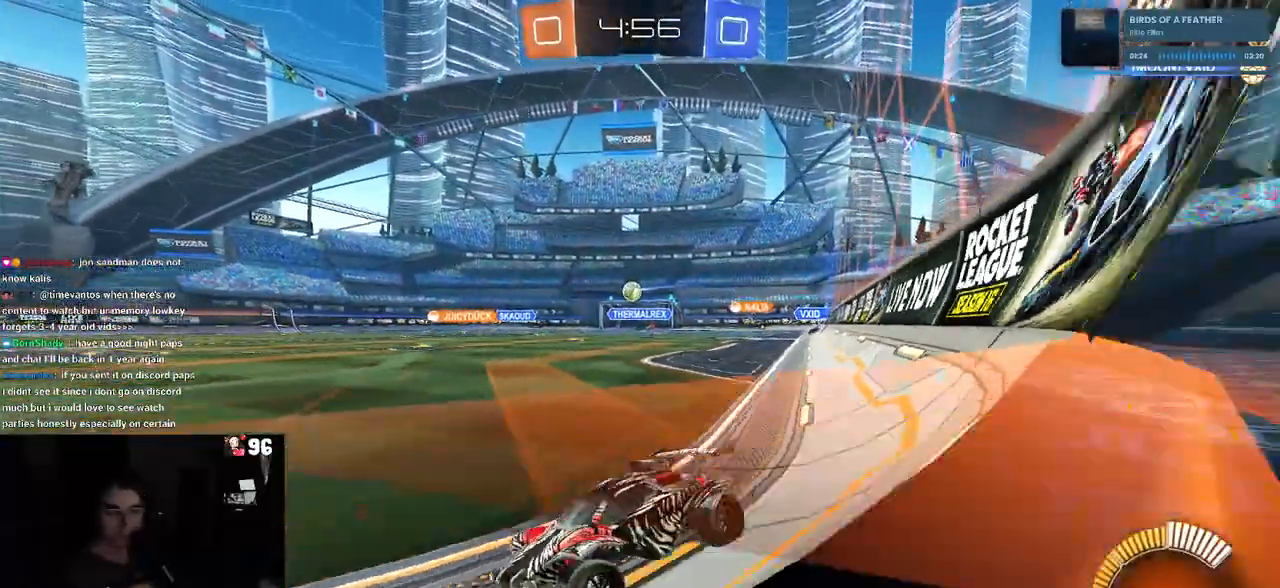
{"buttons": ["R2"], "left_stick": "center", "right_stick": "center", "events": [[450, "left_stick", "center"]]}
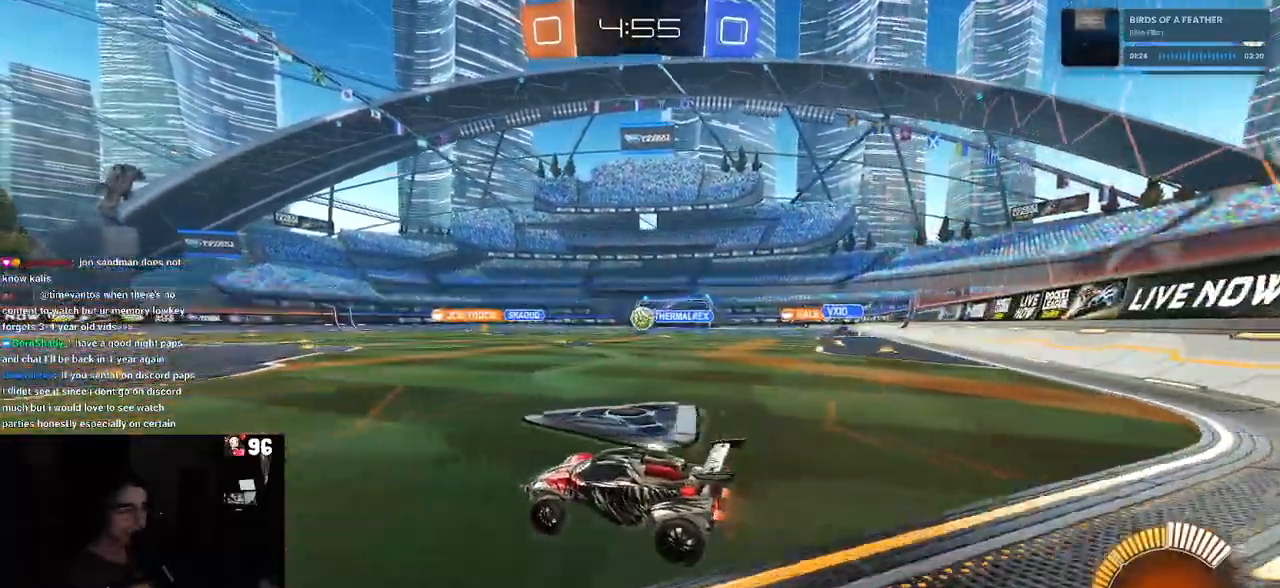
{"buttons": ["R1", "R2"], "left_stick": "center", "right_stick": "center", "events": [[33, "R1", "down"], [50, "left_stick", "right"], [383, "left_stick", "center"]]}
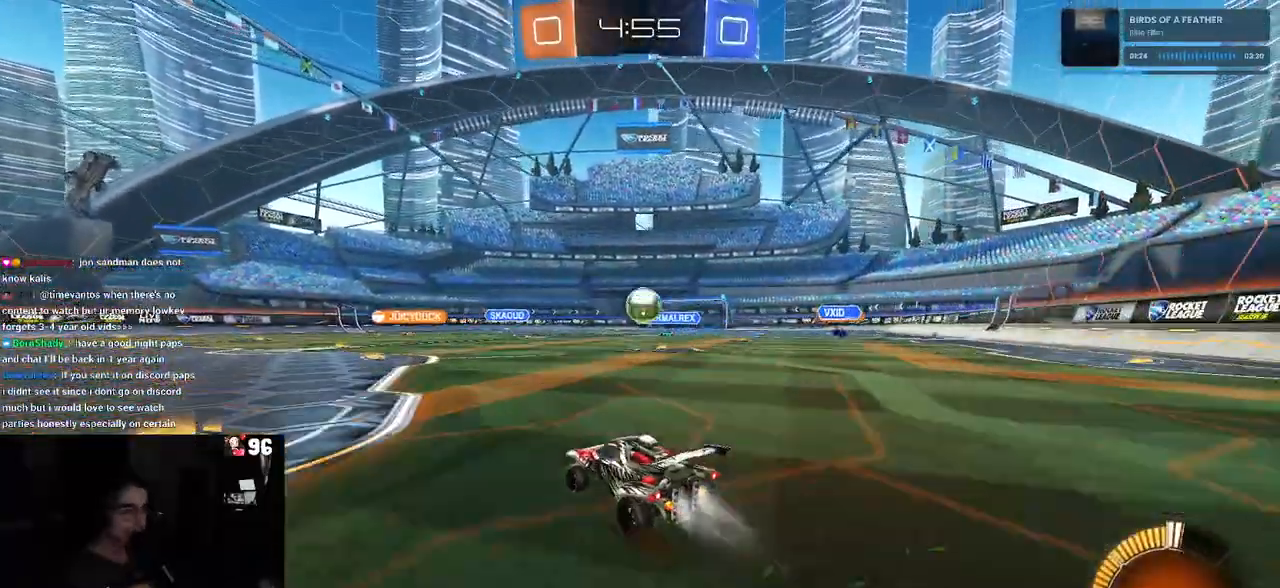
{"buttons": ["R1", "R2"], "left_stick": "right", "right_stick": "center", "events": [[100, "left_stick", "right"], [183, "CROSS", "down"], [200, "left_stick", "down"], [217, "L1", "down"], [267, "left_stick", "down-left"], [383, "L1", "up"], [417, "left_stick", "right"], [433, "CROSS", "up"]]}
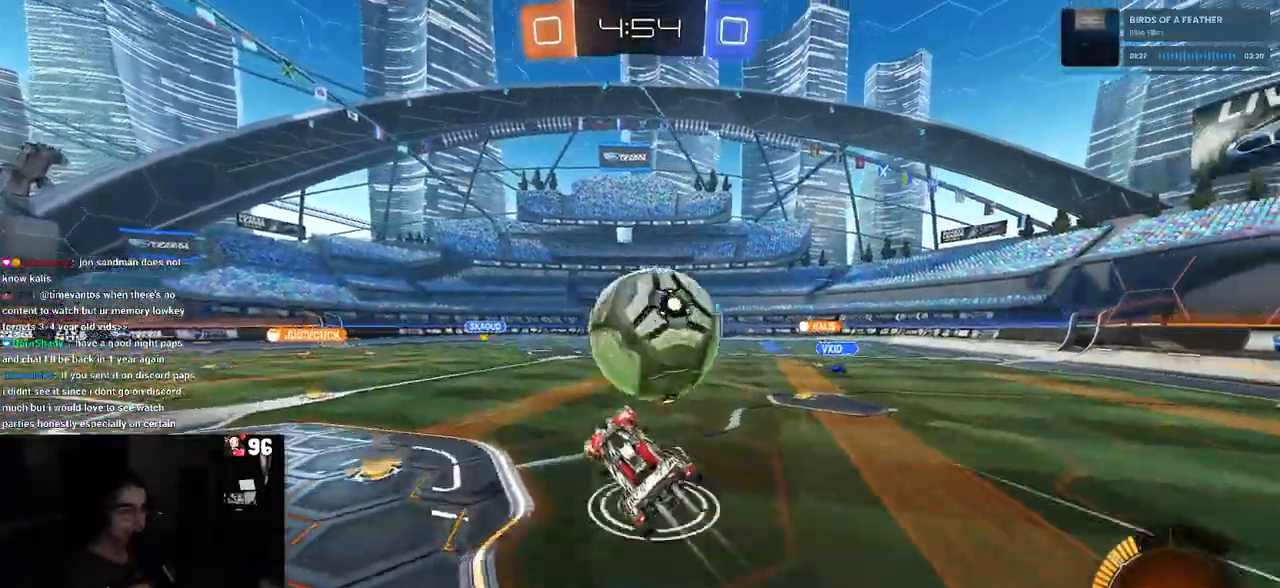
{"buttons": ["R2"], "left_stick": "down-right", "right_stick": "center", "events": [[33, "CROSS", "down"], [150, "CROSS", "up"], [150, "left_stick", "down-right"], [267, "R1", "up"]]}